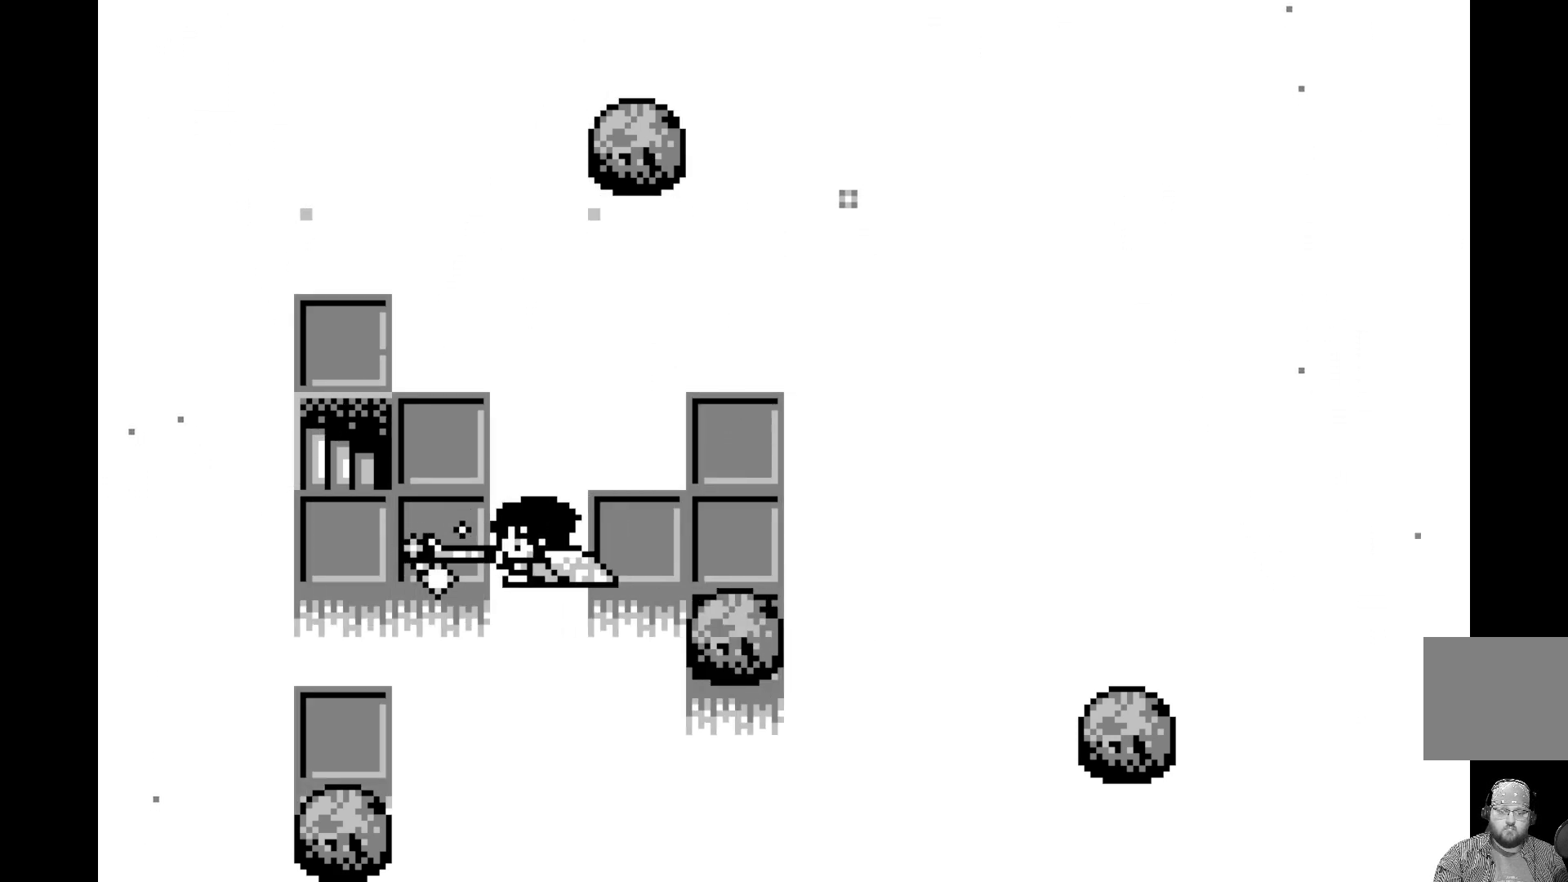
Gameplay with a controller (Xbox layout); each line is a JSON object with the inputs held at the frame after it. "events" lists button and stick changes between this image and that frame as [ms after this image, input, new state], when the widget could be followed in between. Not read: right_stick.
{"buttons": [], "left_stick": "center", "events": [[183, "DPAD_LEFT", "down"], [300, "DPAD_LEFT", "up"], [367, "DPAD_LEFT", "down"], [483, "DPAD_LEFT", "up"]]}
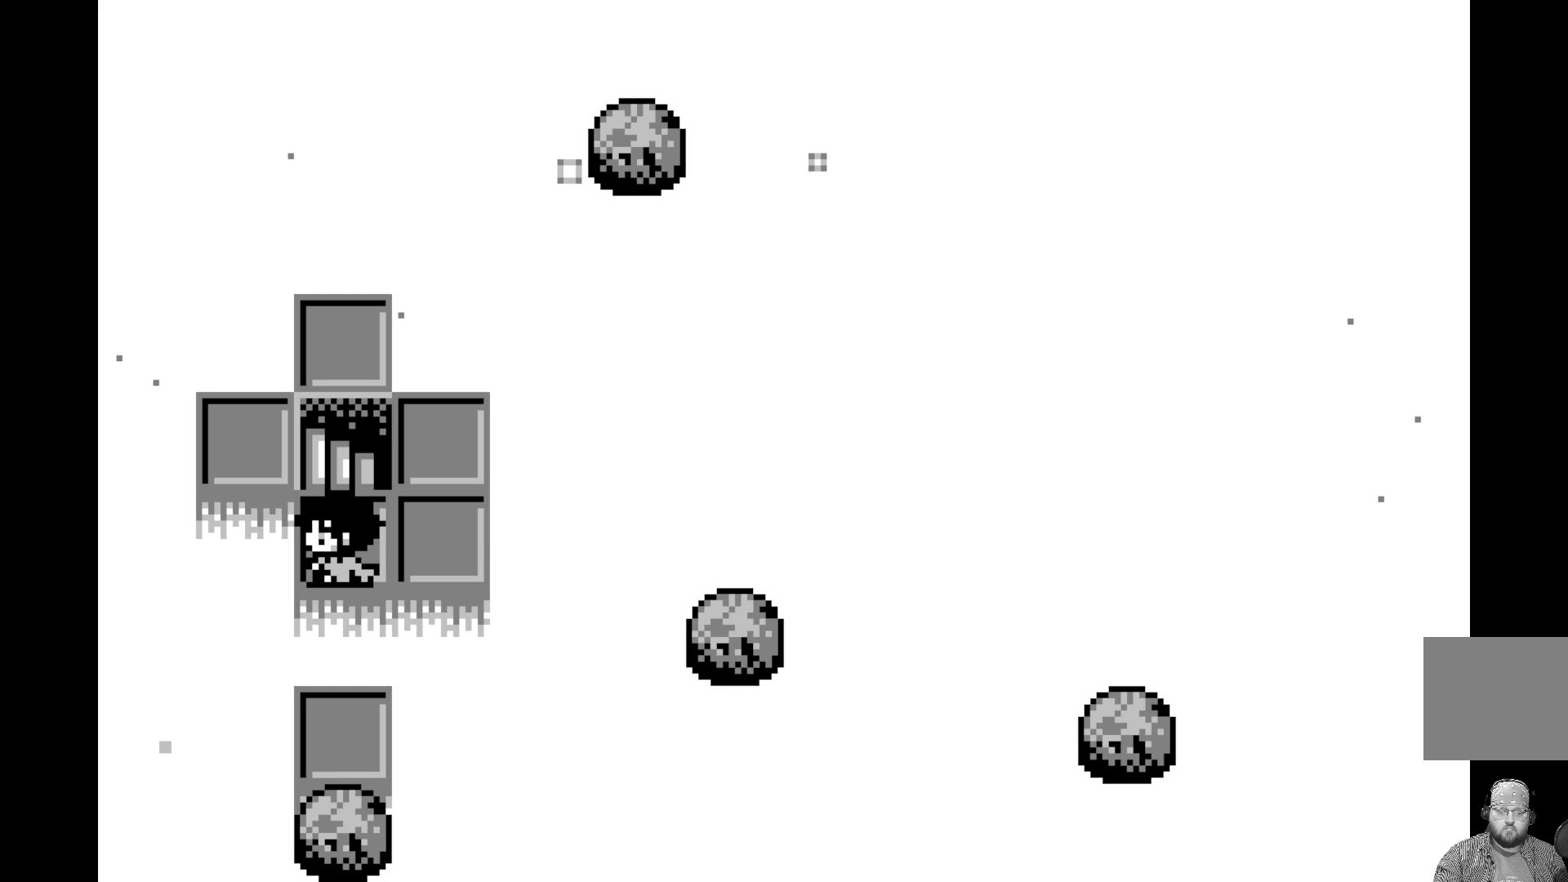
{"buttons": [], "left_stick": "center", "events": [[67, "DPAD_UP", "down"], [233, "DPAD_UP", "up"]]}
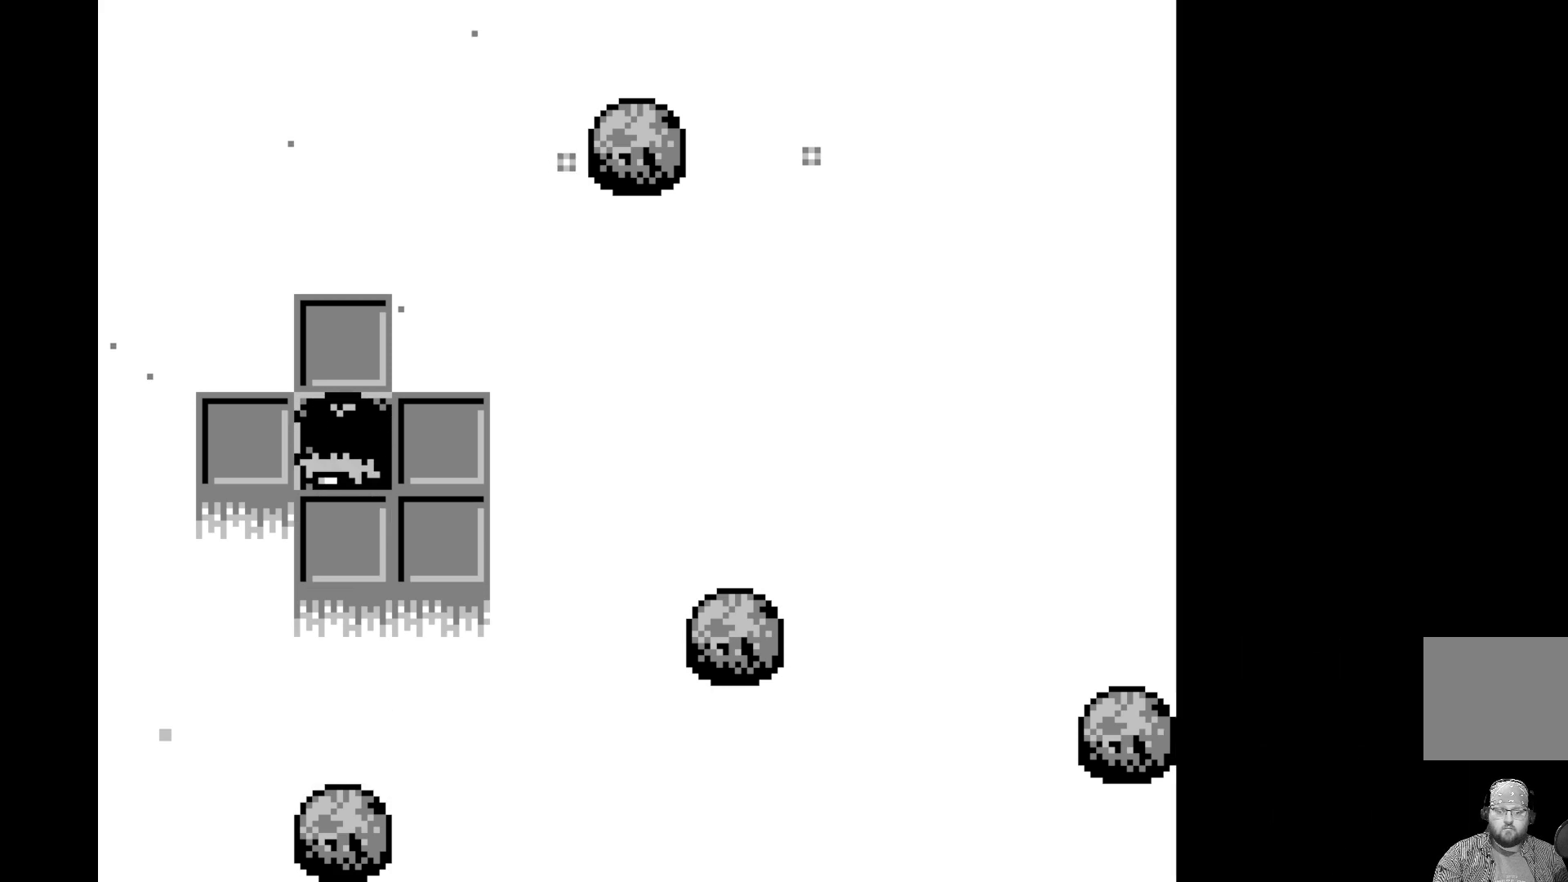
{"buttons": [], "left_stick": "center", "events": []}
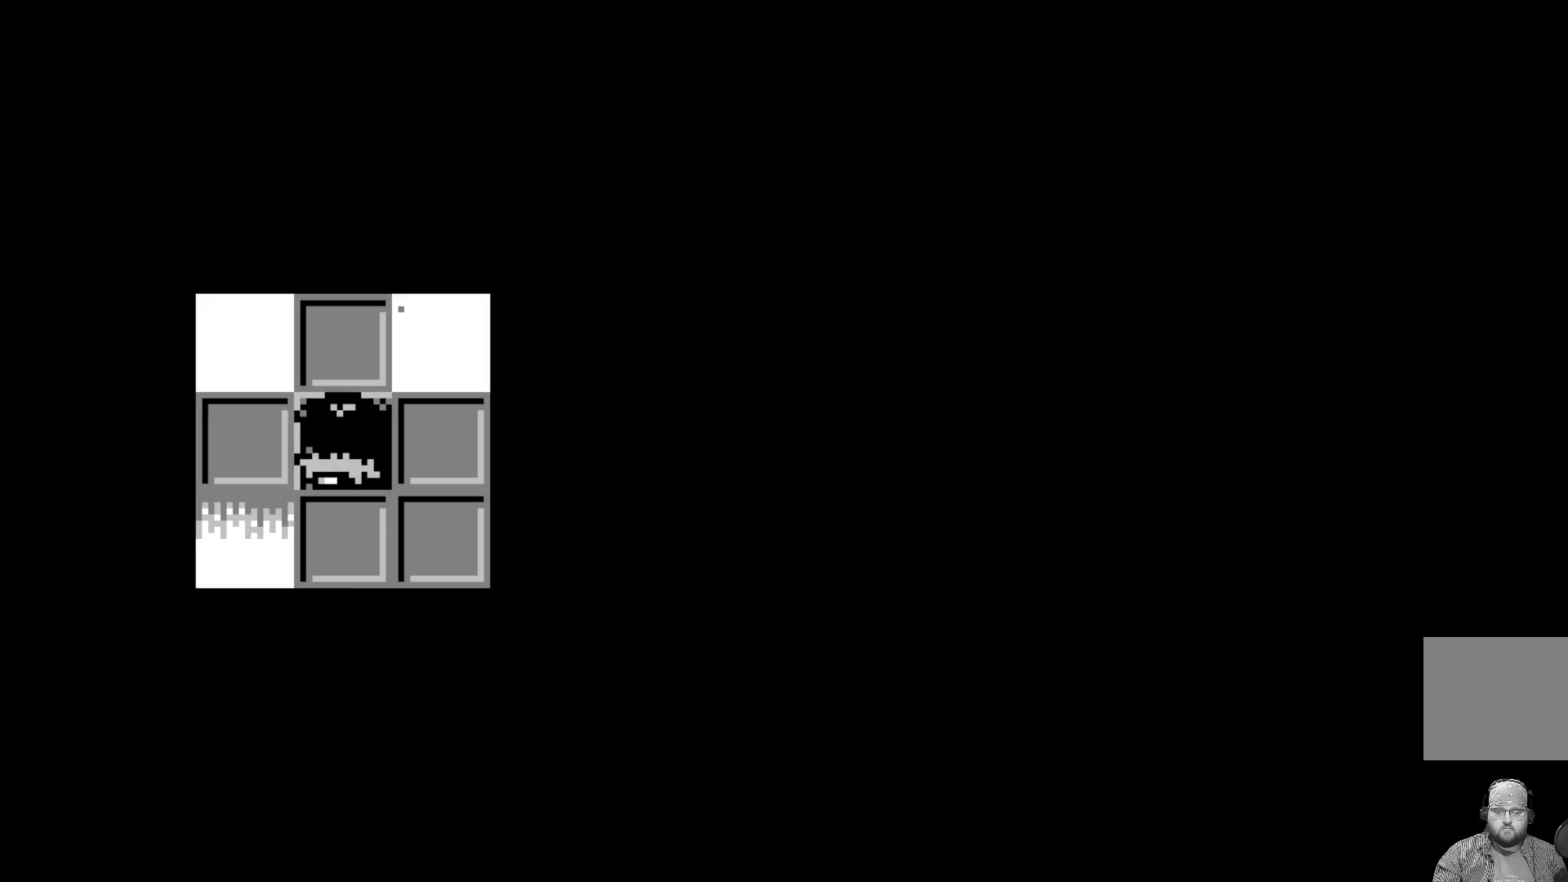
{"buttons": [], "left_stick": "center", "events": []}
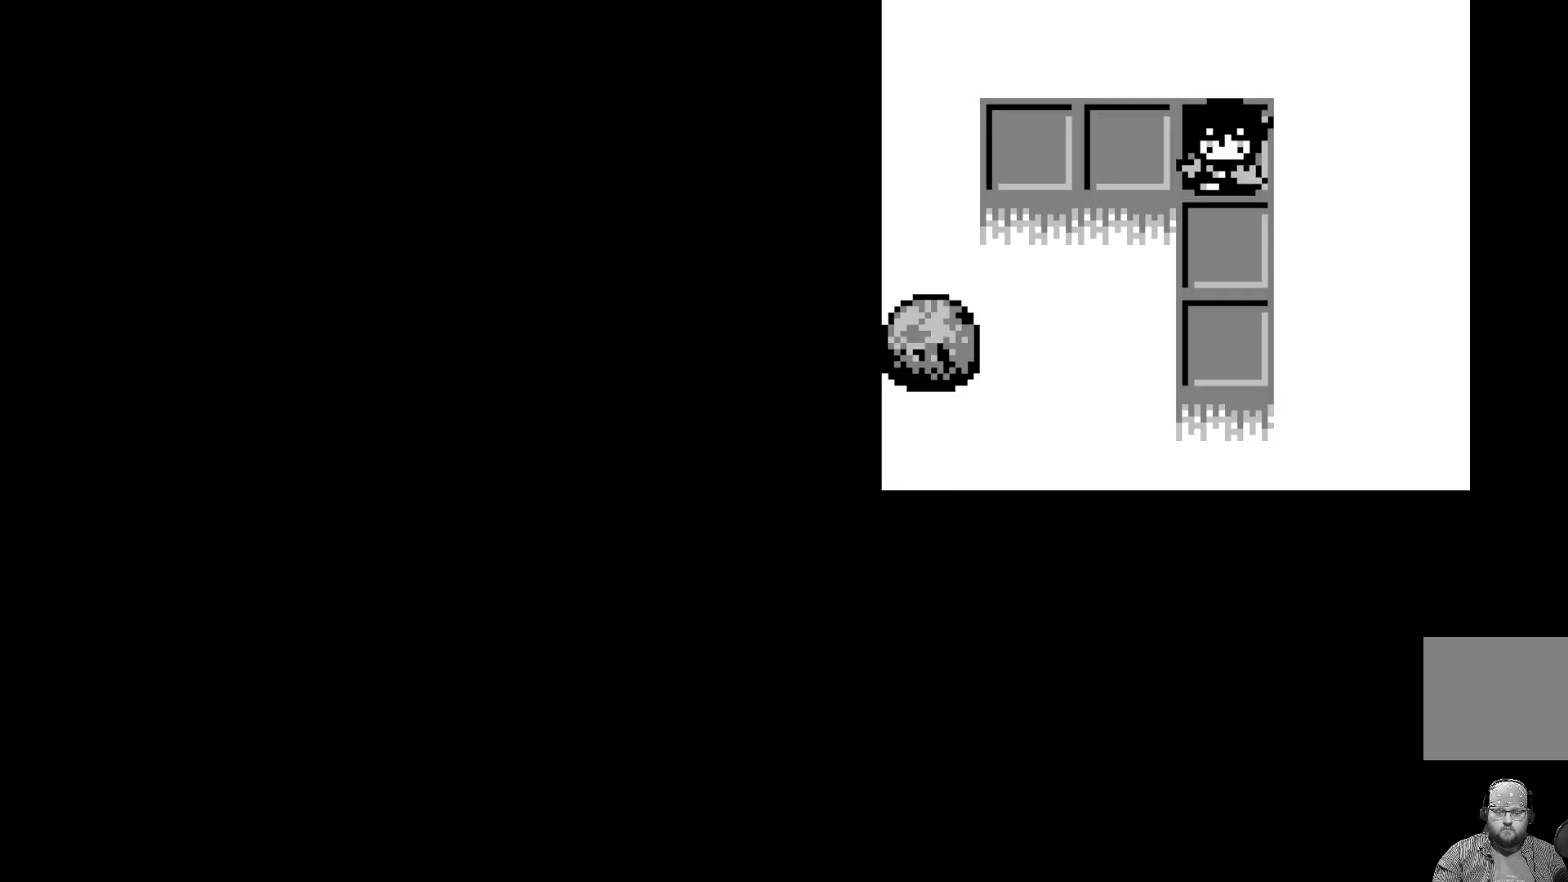
{"buttons": [], "left_stick": "center", "events": []}
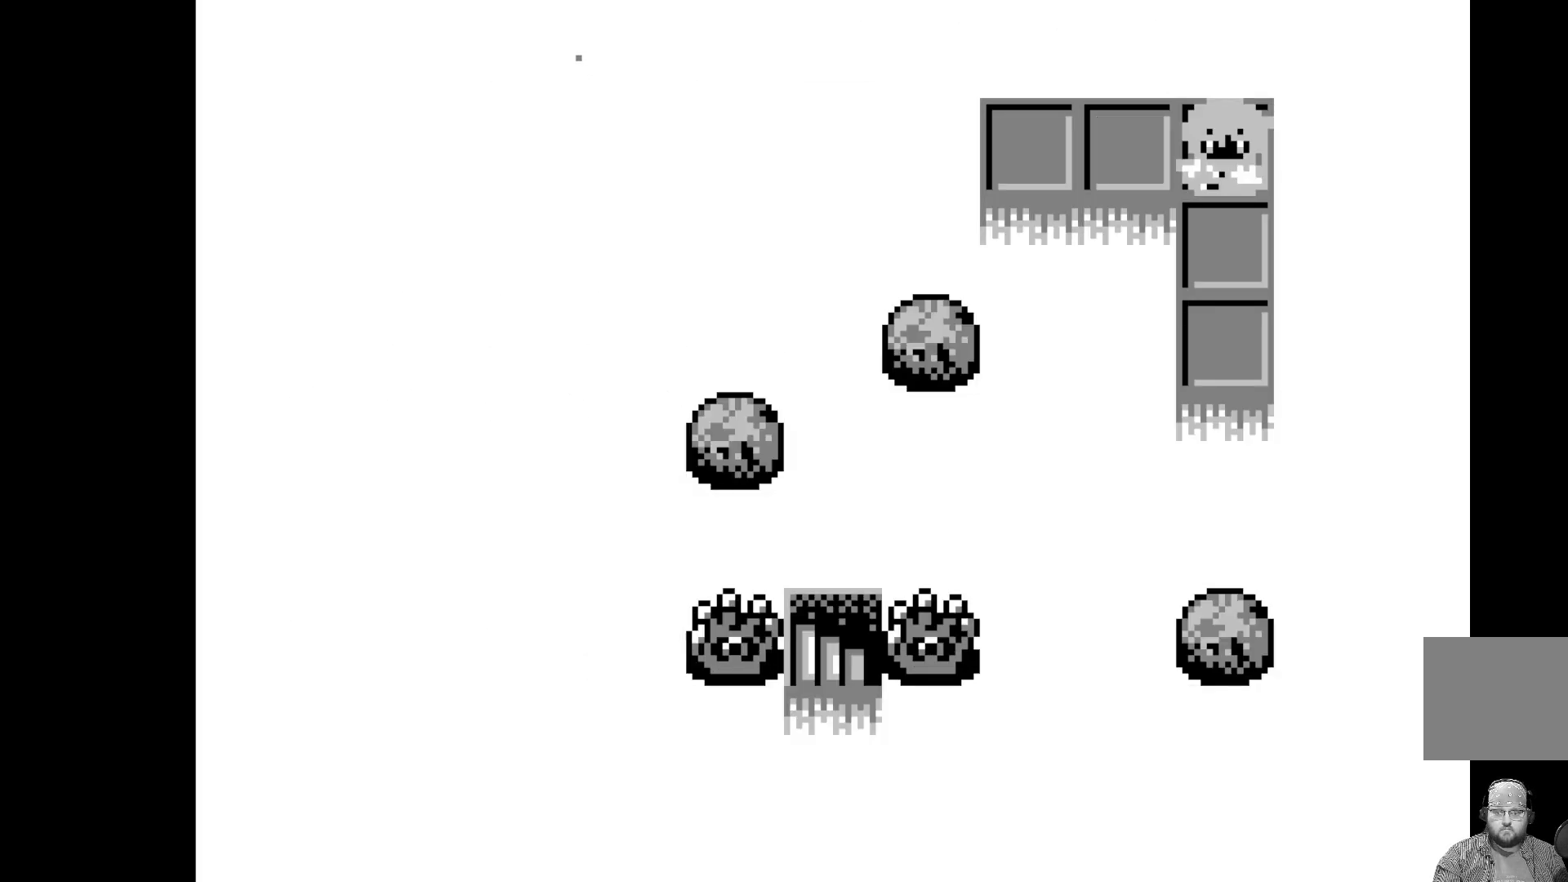
{"buttons": [], "left_stick": "center", "events": [[317, "DPAD_DOWN", "down"], [383, "DPAD_DOWN", "up"]]}
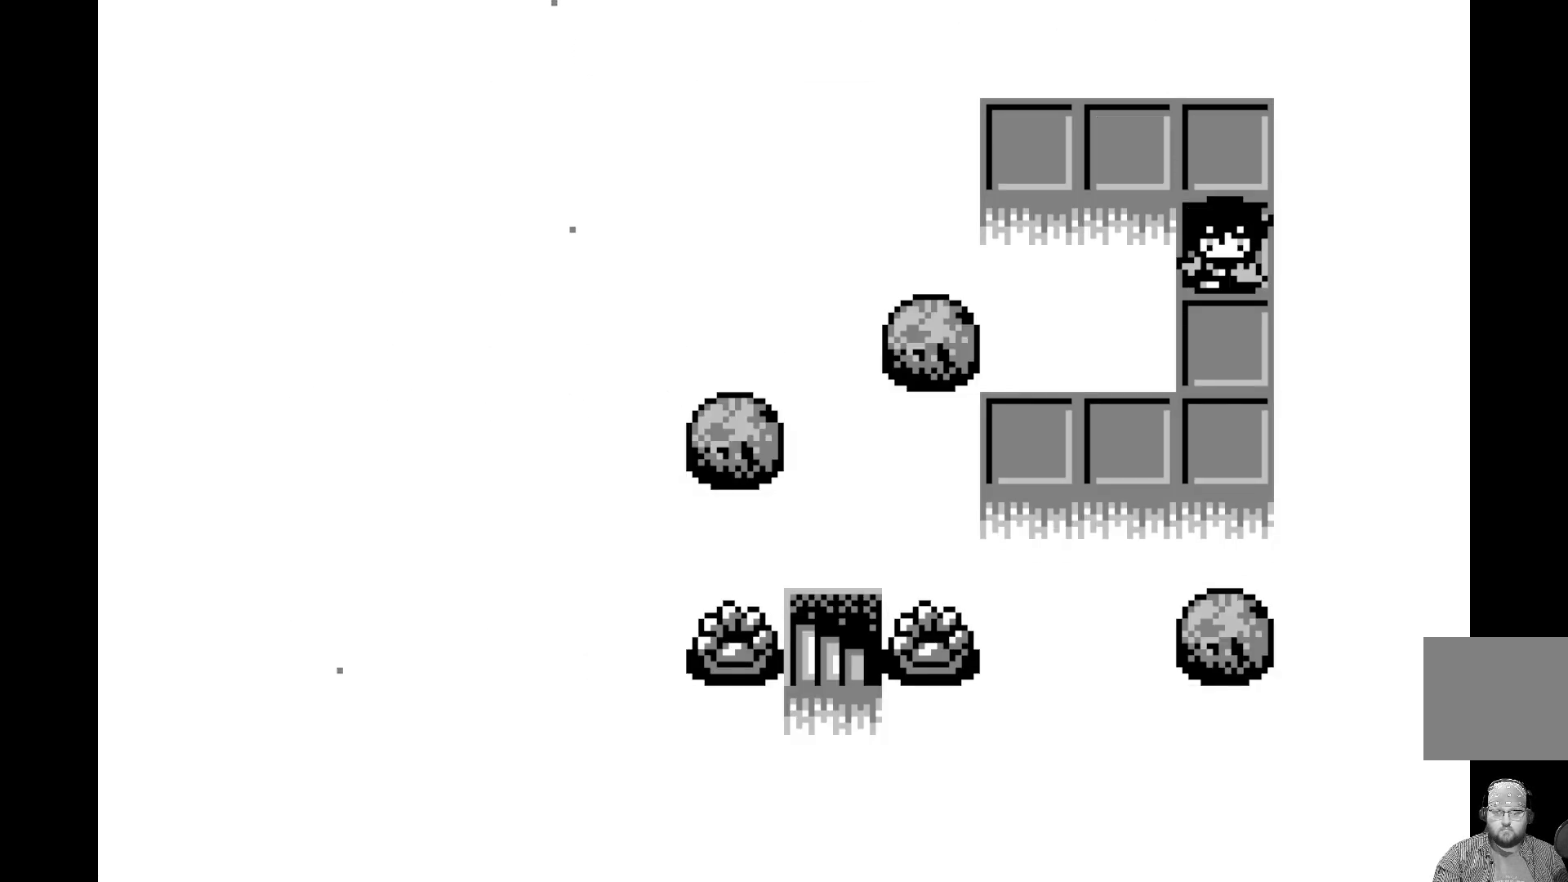
{"buttons": ["DPAD_DOWN"], "left_stick": "center", "events": [[167, "DPAD_DOWN", "down"], [283, "DPAD_DOWN", "up"], [417, "DPAD_DOWN", "down"]]}
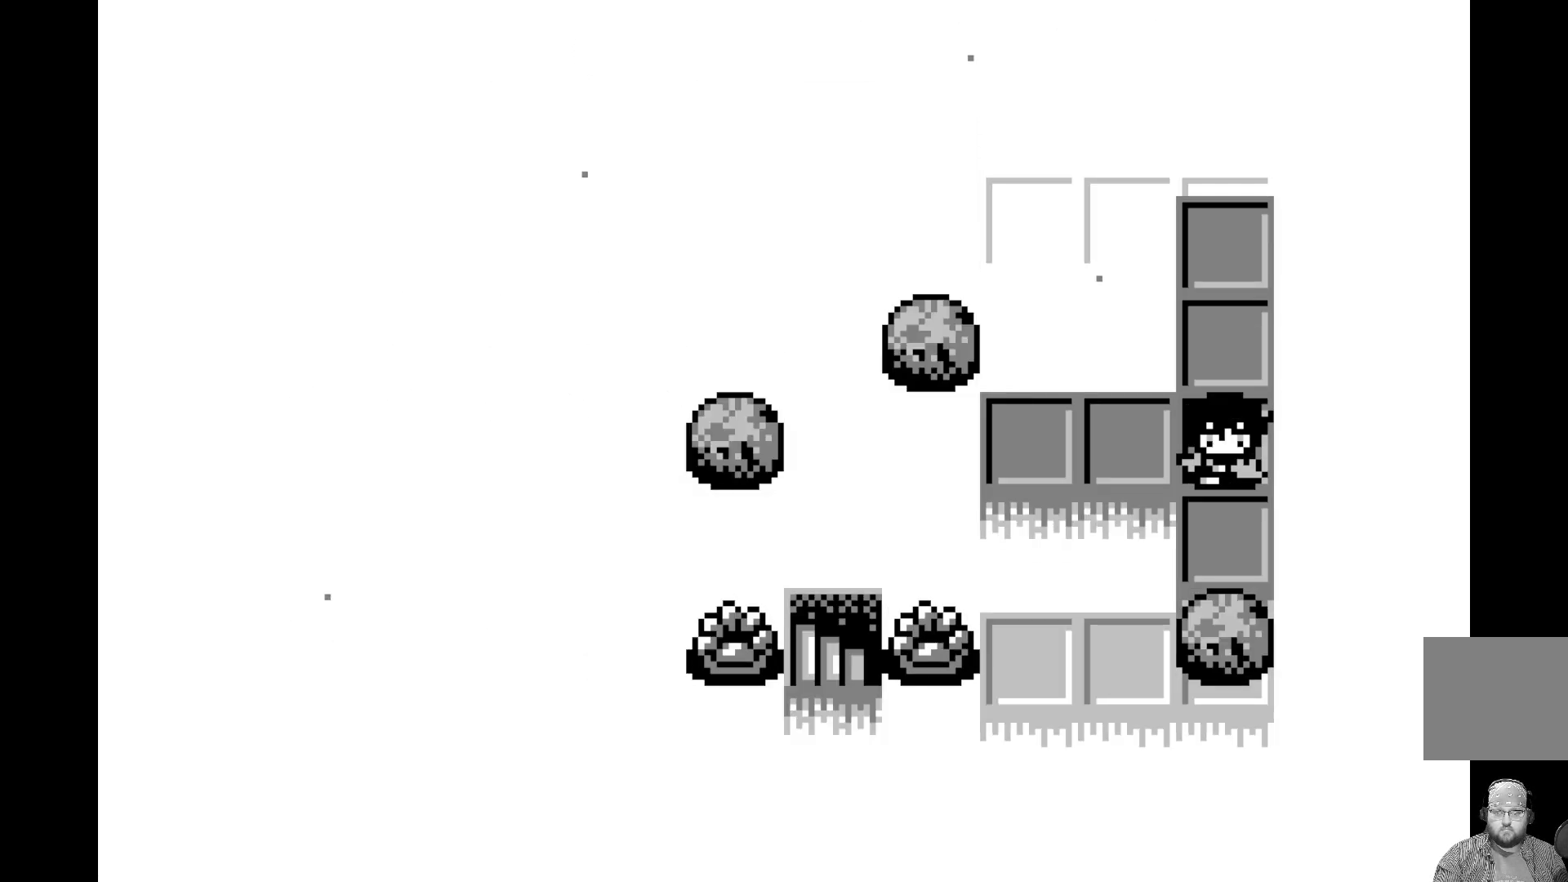
{"buttons": ["DPAD_LEFT"], "left_stick": "center", "events": [[17, "DPAD_DOWN", "up"], [167, "DPAD_LEFT", "down"], [283, "DPAD_LEFT", "up"], [400, "DPAD_LEFT", "down"]]}
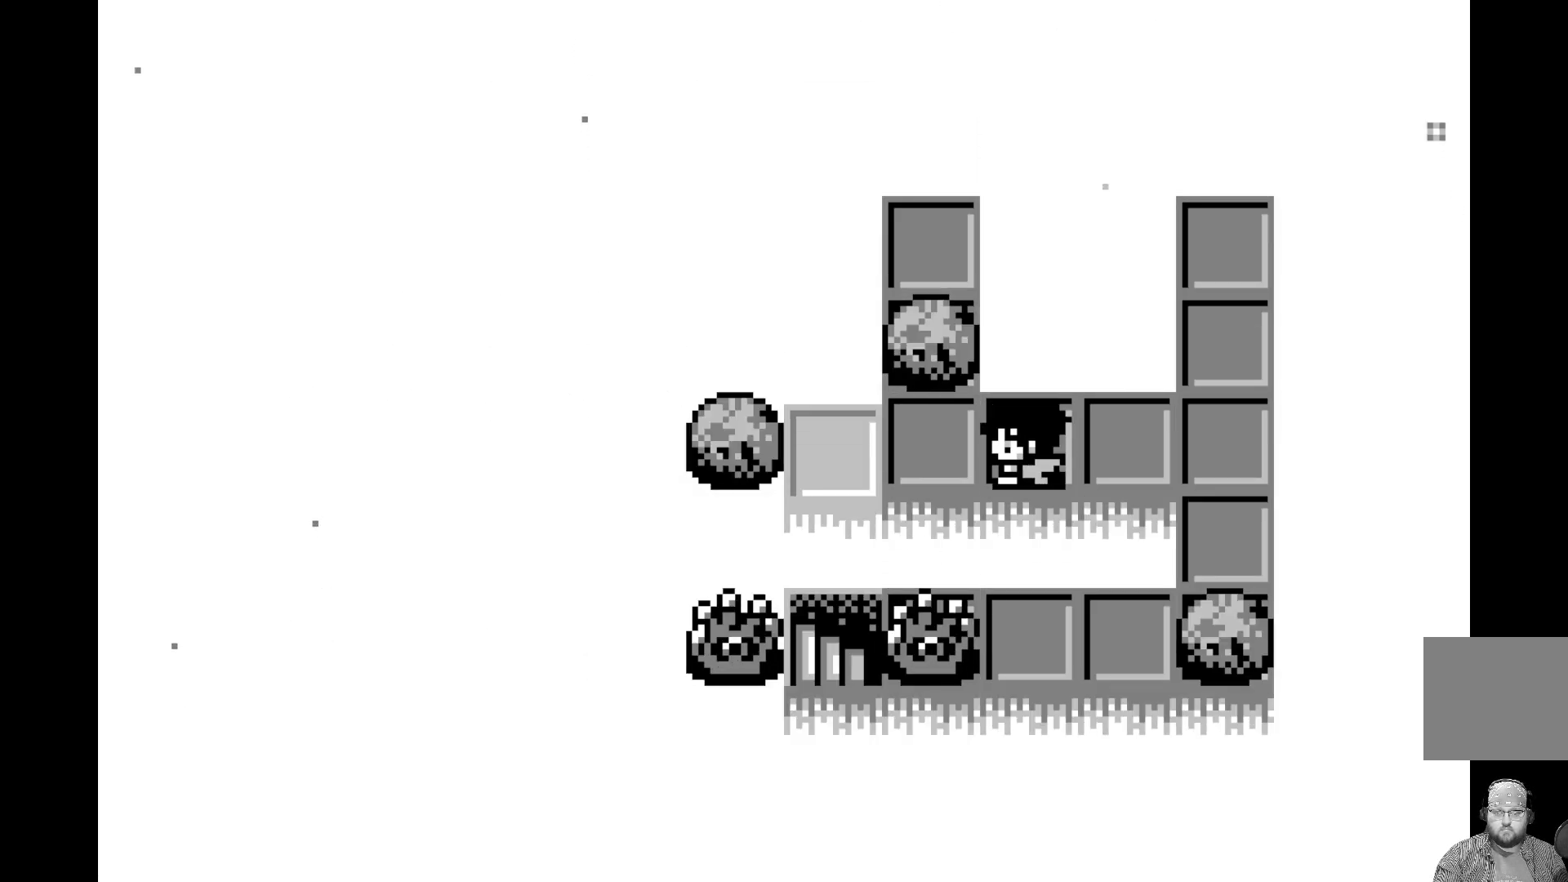
{"buttons": [], "left_stick": "center", "events": [[17, "DPAD_LEFT", "up"], [283, "DPAD_LEFT", "down"], [400, "DPAD_LEFT", "up"]]}
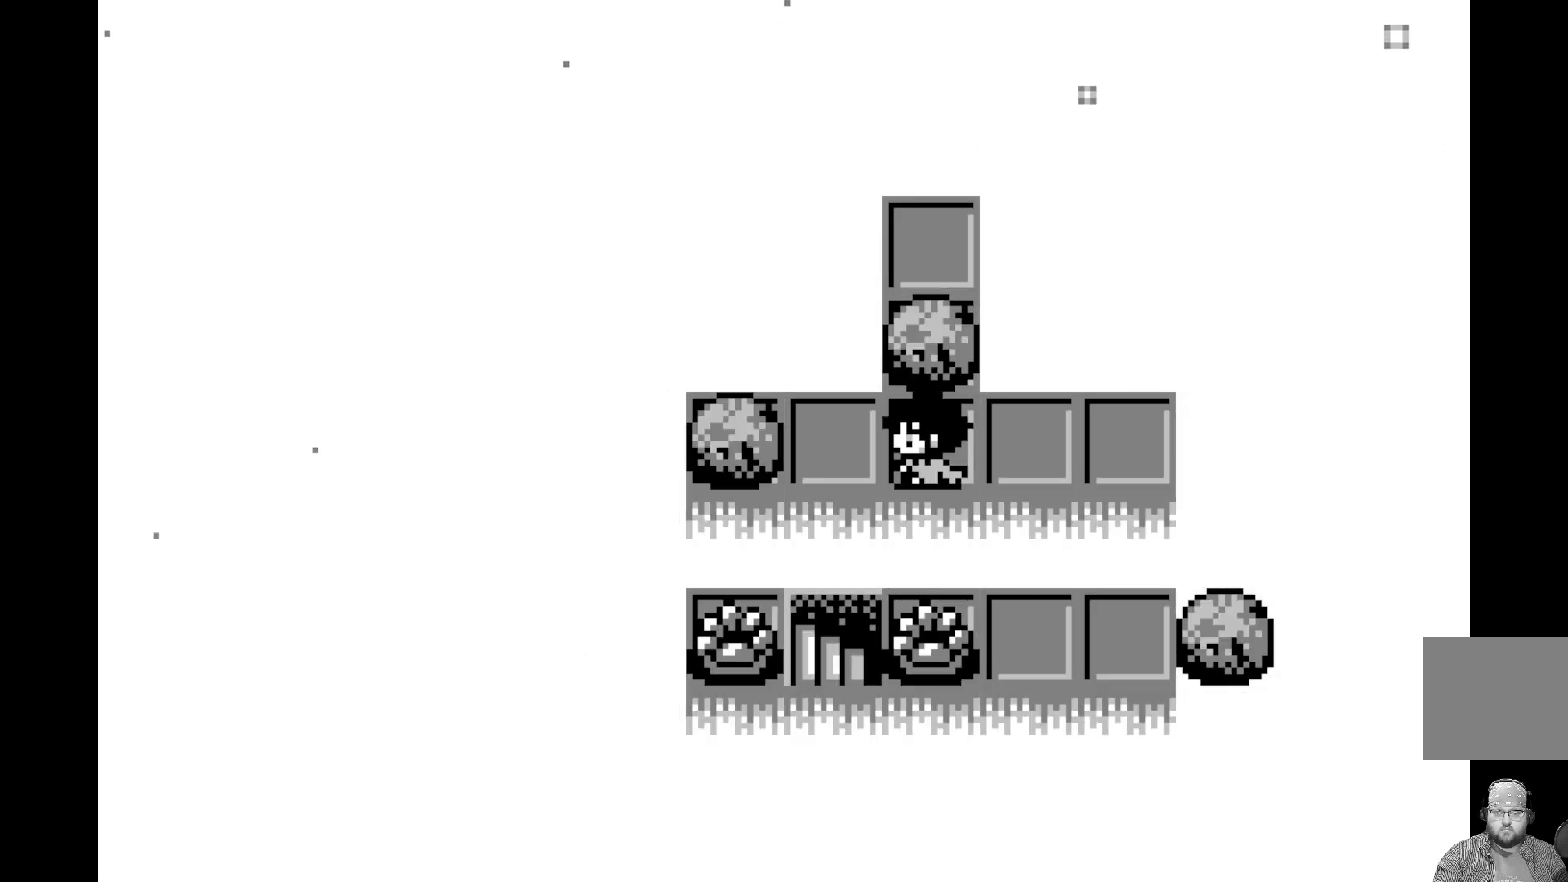
{"buttons": [], "left_stick": "center", "events": [[83, "DPAD_LEFT", "down"], [167, "DPAD_LEFT", "up"], [333, "DPAD_DOWN", "down"], [433, "DPAD_DOWN", "up"]]}
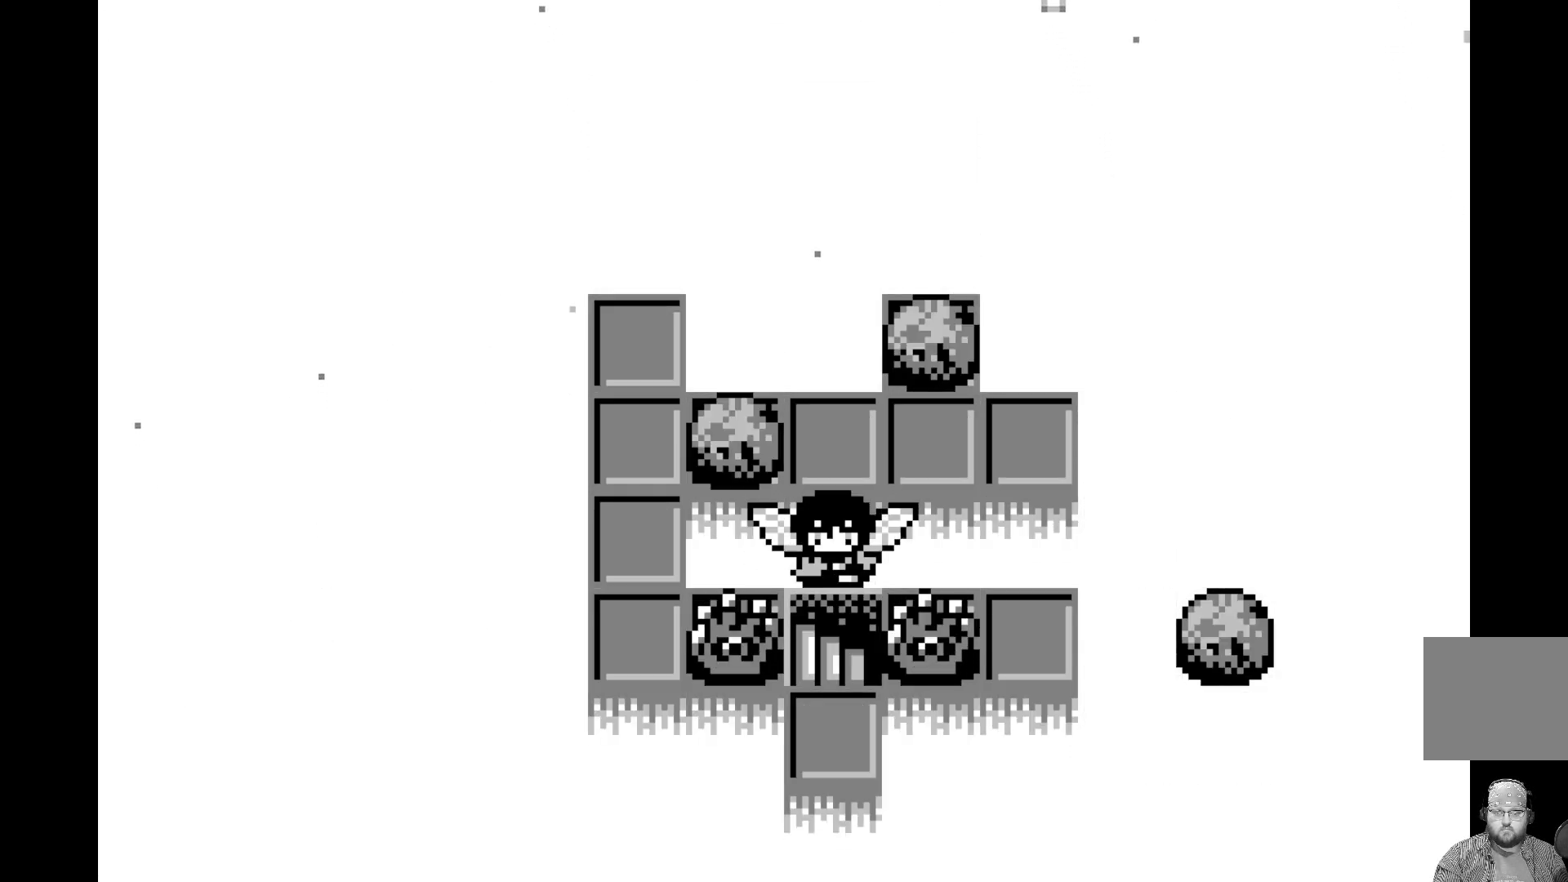
{"buttons": [], "left_stick": "center", "events": [[17, "DPAD_DOWN", "down"], [150, "DPAD_DOWN", "up"]]}
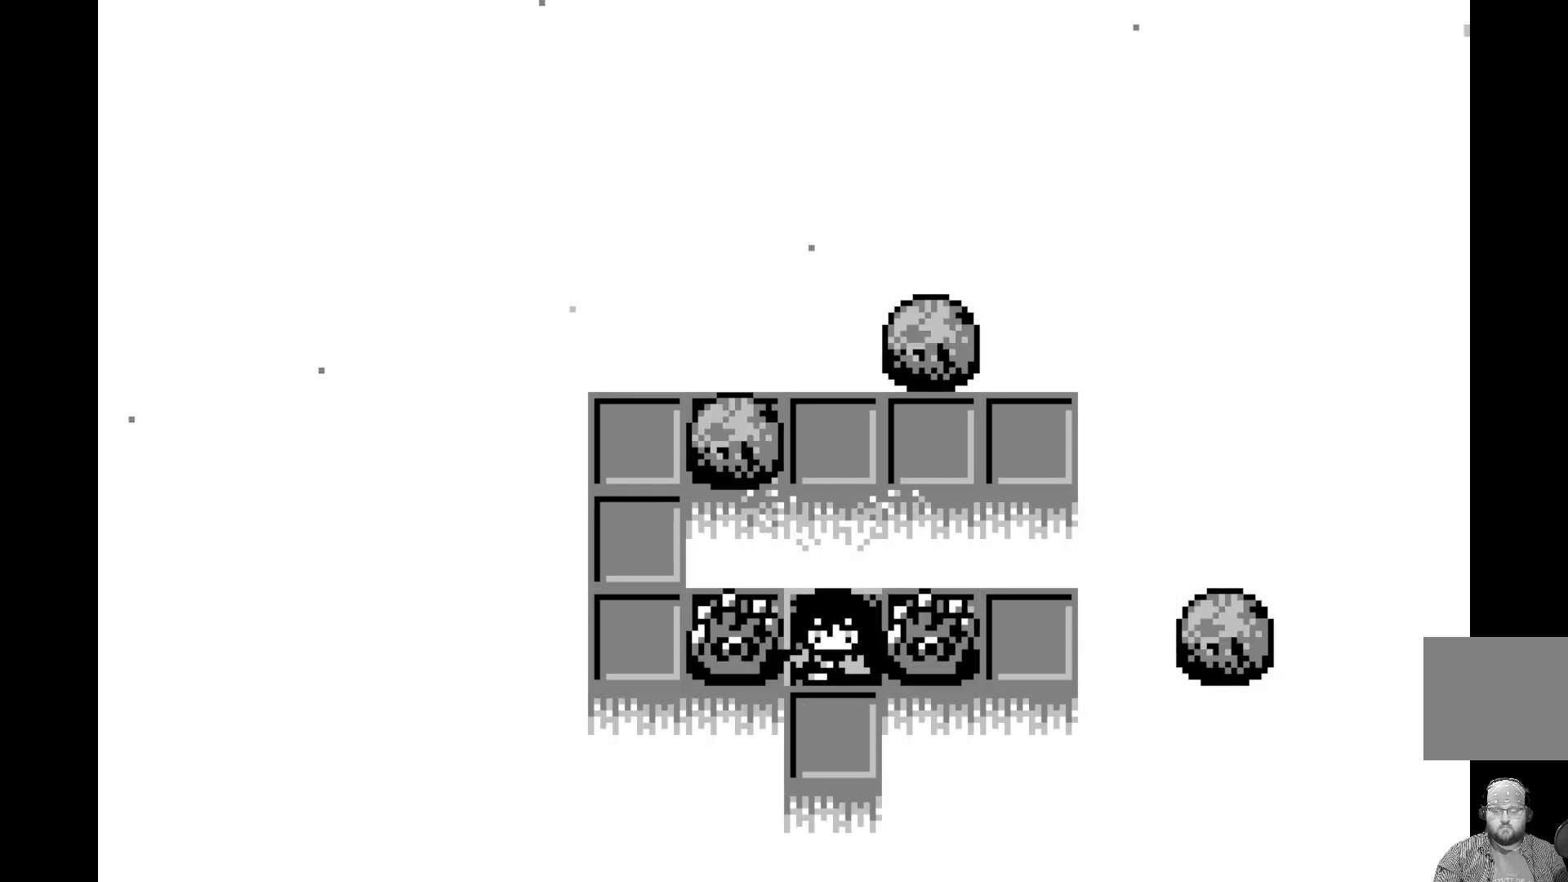
{"buttons": [], "left_stick": "center", "events": []}
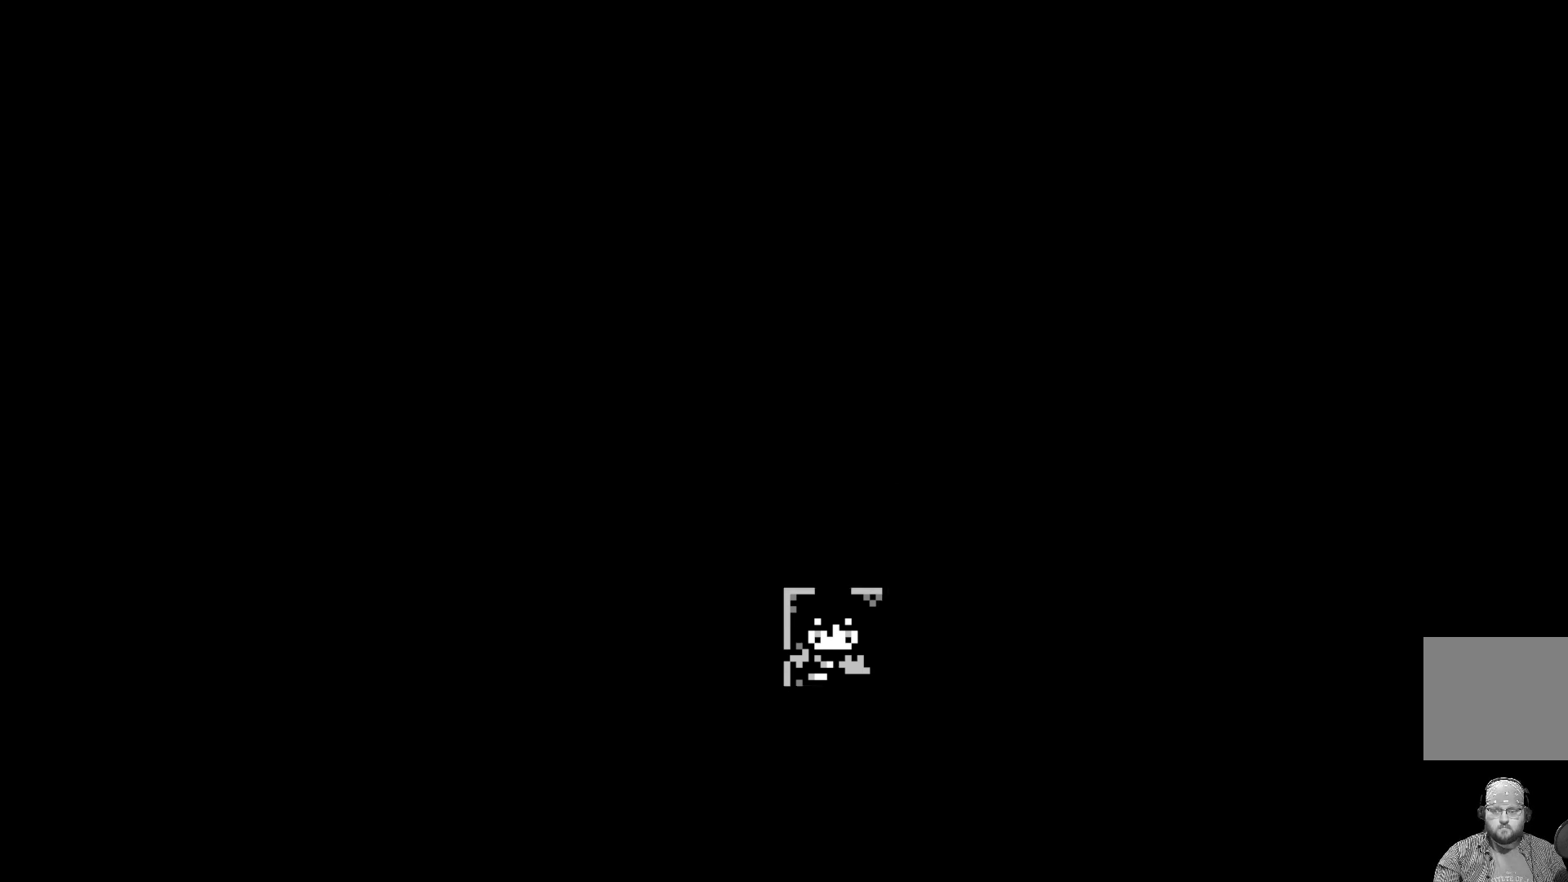
{"buttons": [], "left_stick": "center", "events": []}
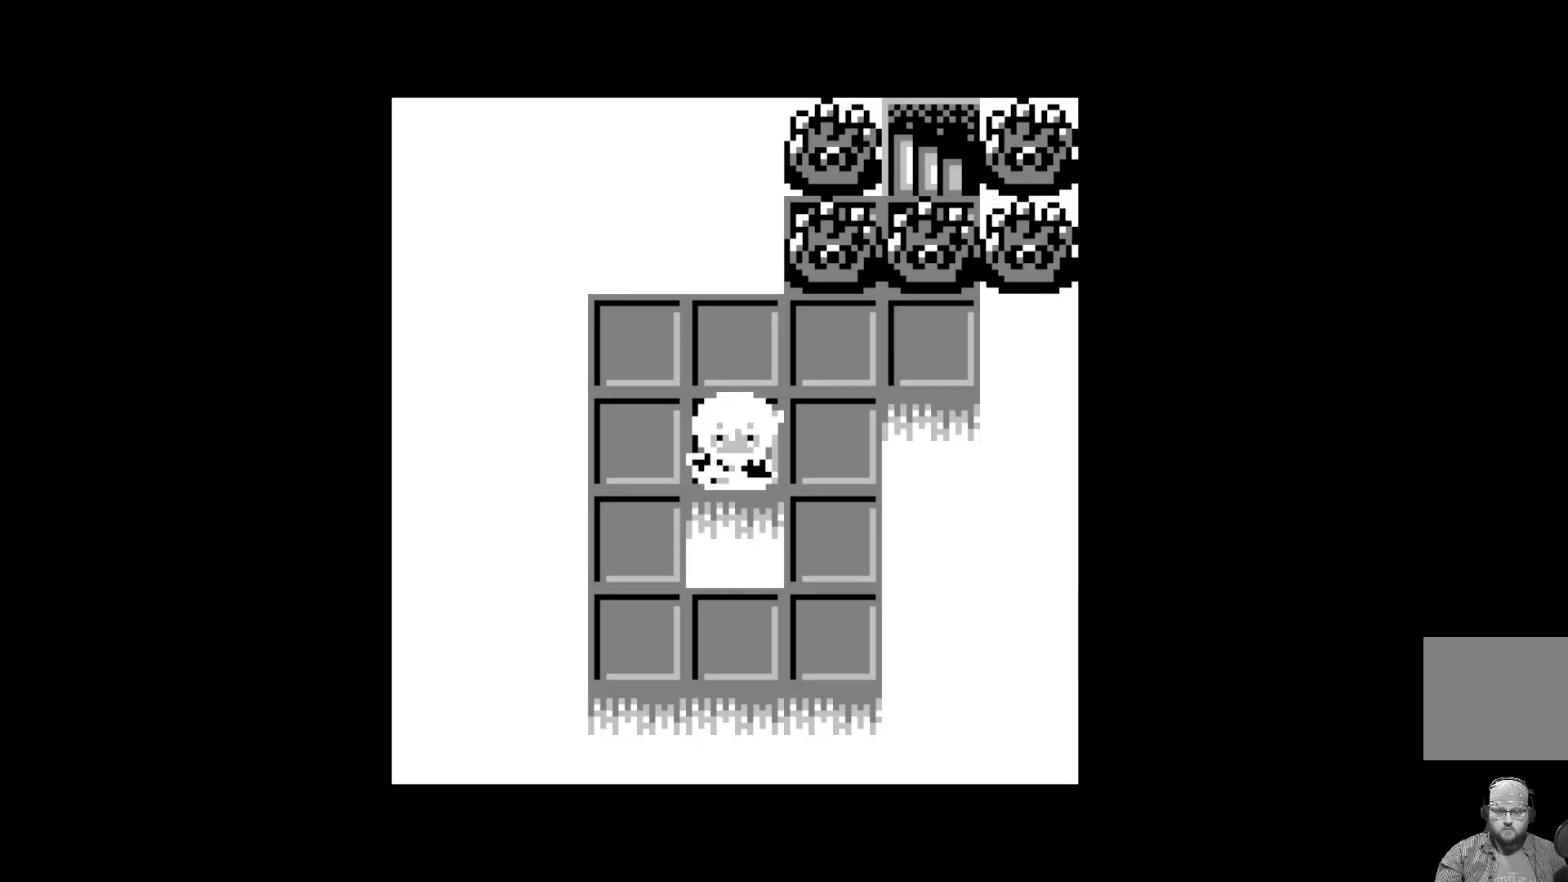
{"buttons": [], "left_stick": "center", "events": []}
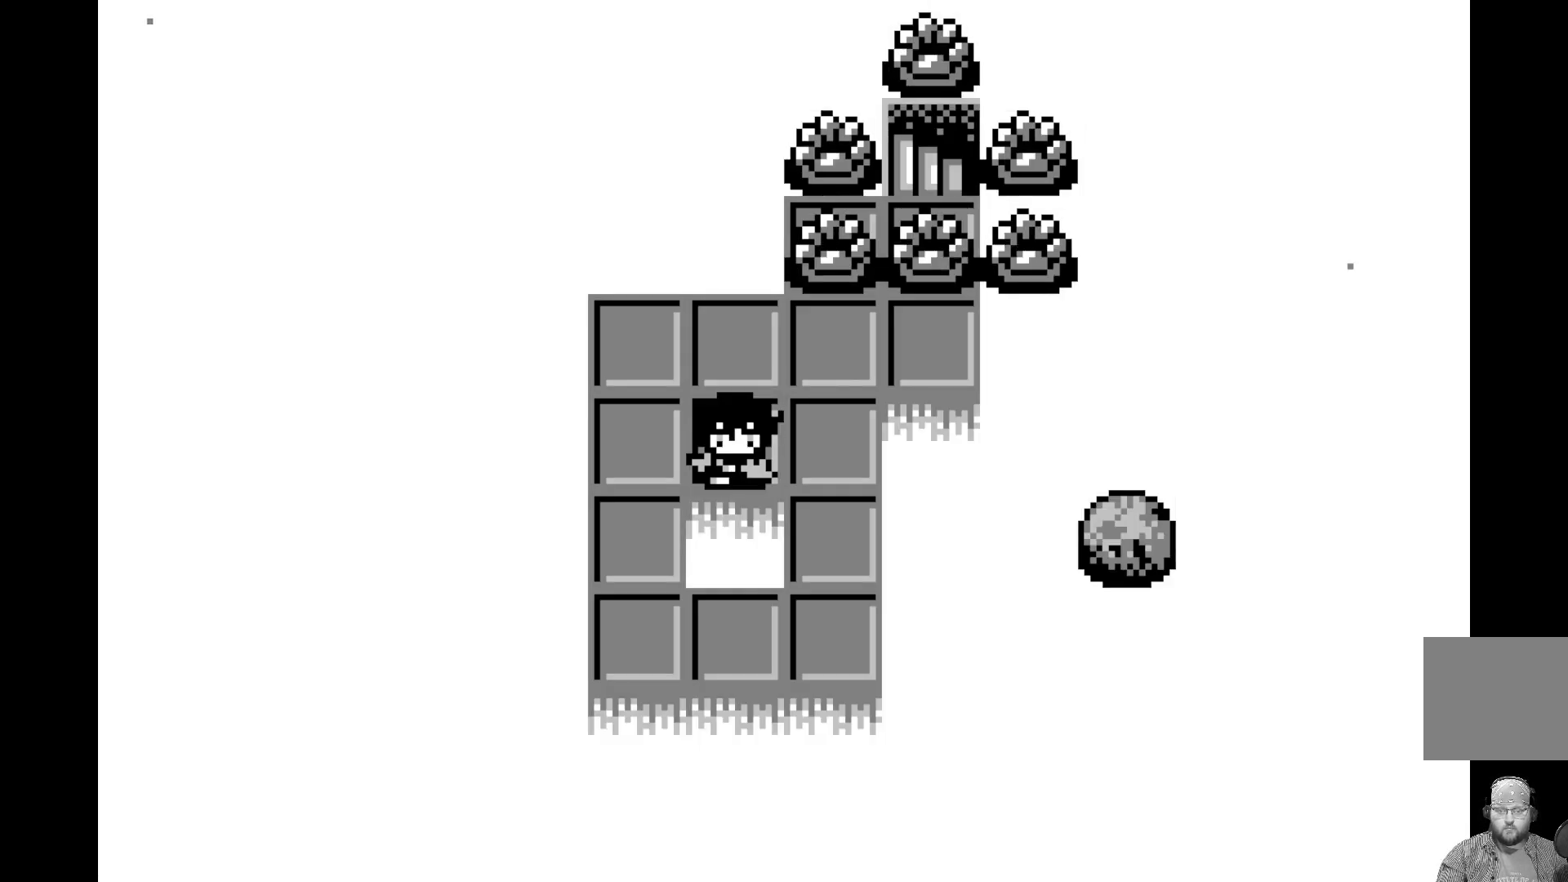
{"buttons": [], "left_stick": "center", "events": [[167, "DPAD_RIGHT", "down"], [283, "DPAD_RIGHT", "up"]]}
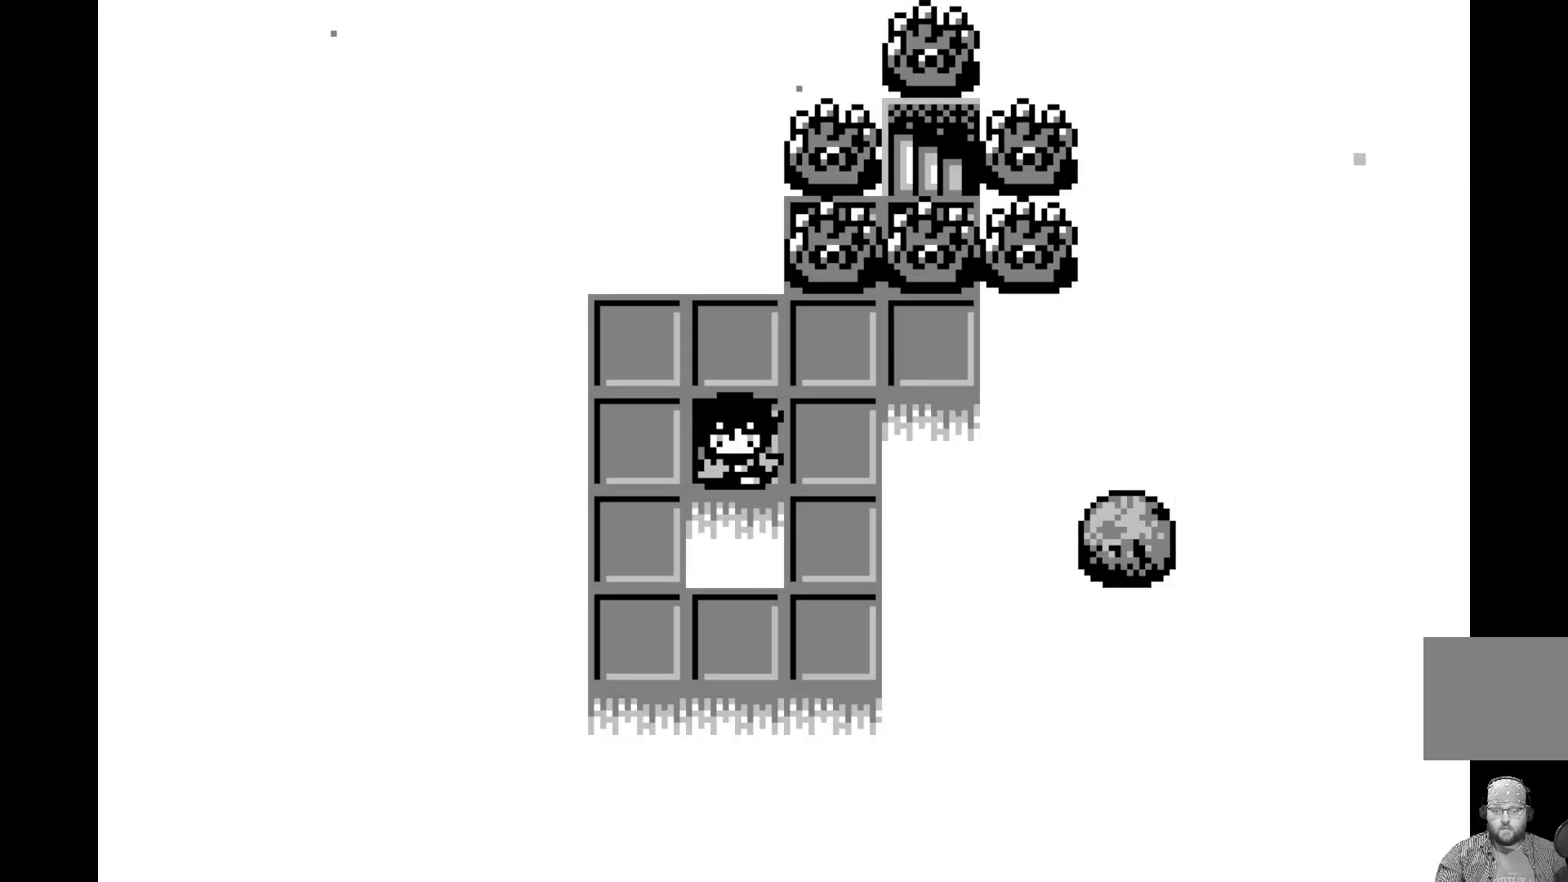
{"buttons": [], "left_stick": "center", "events": [[150, "DPAD_RIGHT", "down"], [267, "DPAD_RIGHT", "up"], [350, "DPAD_RIGHT", "down"], [483, "DPAD_RIGHT", "up"]]}
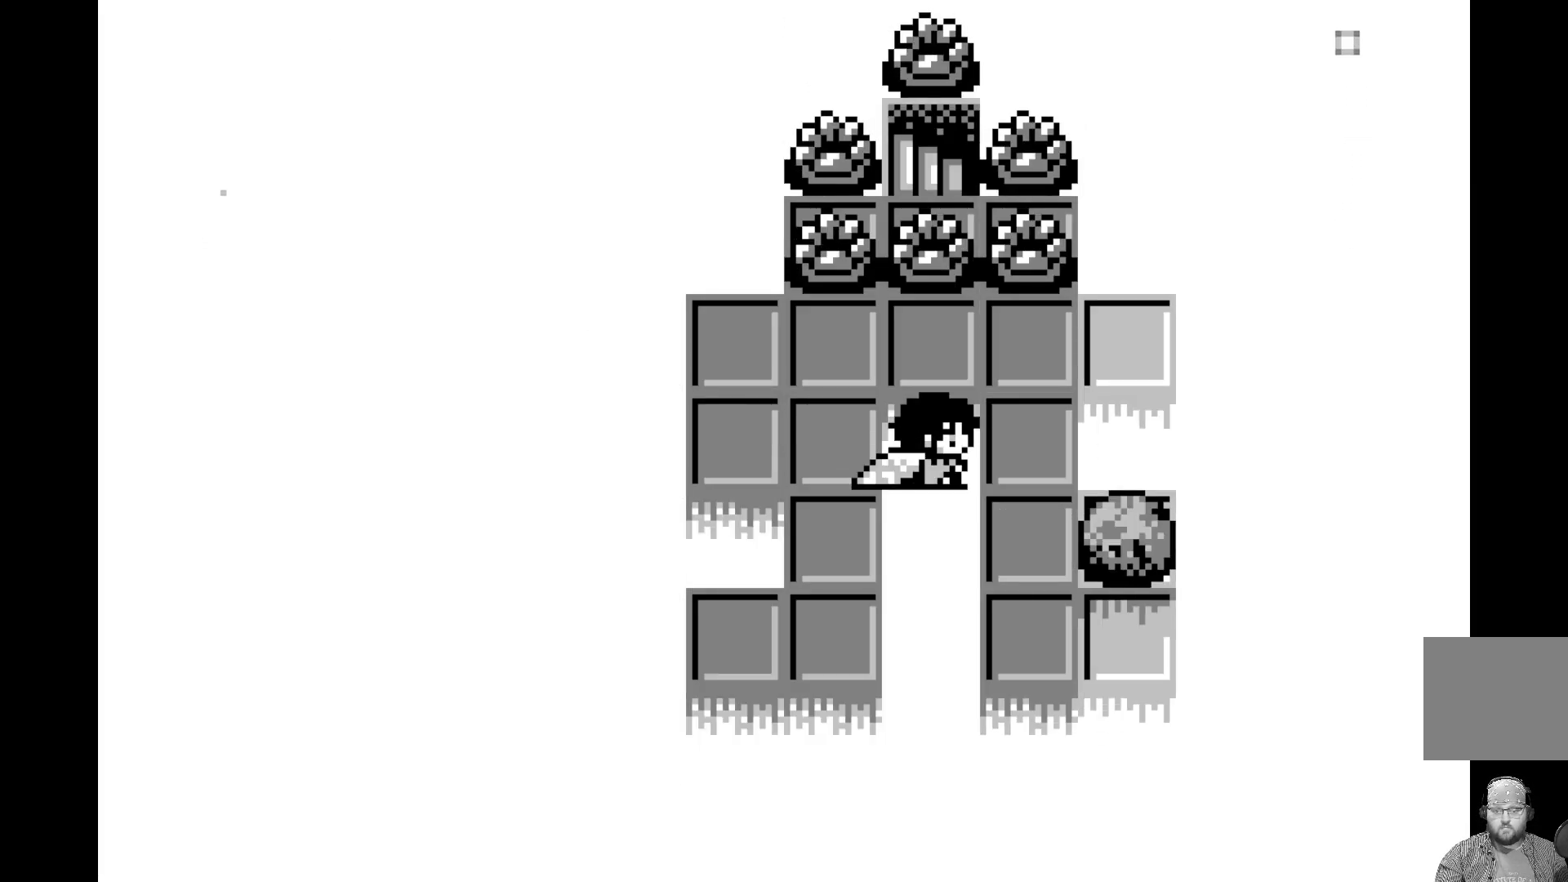
{"buttons": ["A"], "left_stick": "center", "events": [[167, "DPAD_UP", "down"], [267, "DPAD_UP", "up"], [317, "A", "down"]]}
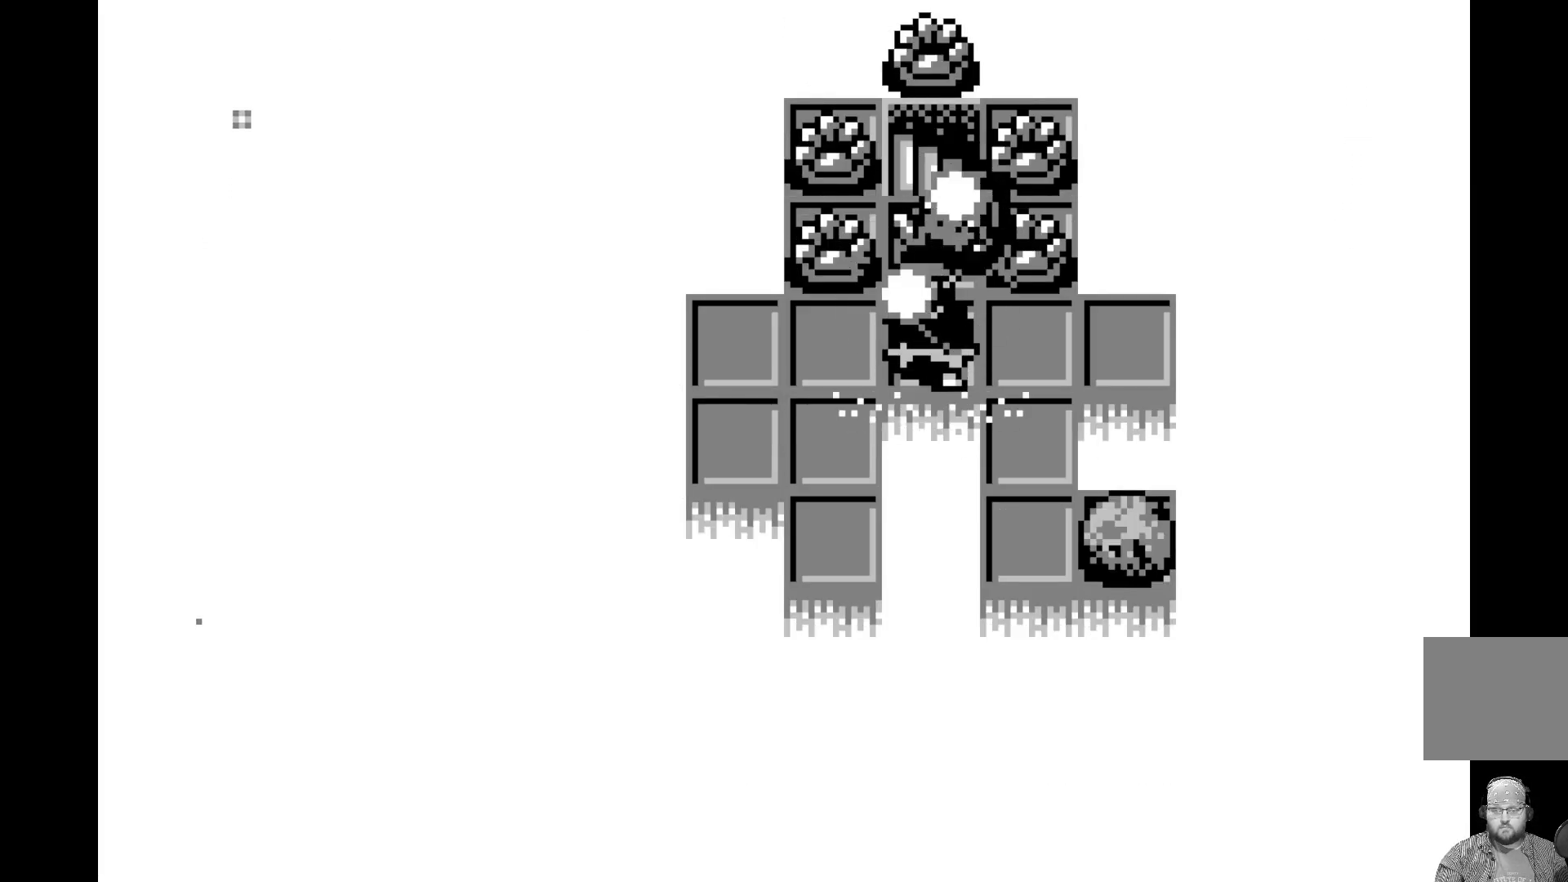
{"buttons": ["DPAD_UP"], "left_stick": "center", "events": [[17, "A", "up"], [300, "DPAD_UP", "down"], [400, "DPAD_UP", "up"], [483, "DPAD_UP", "down"]]}
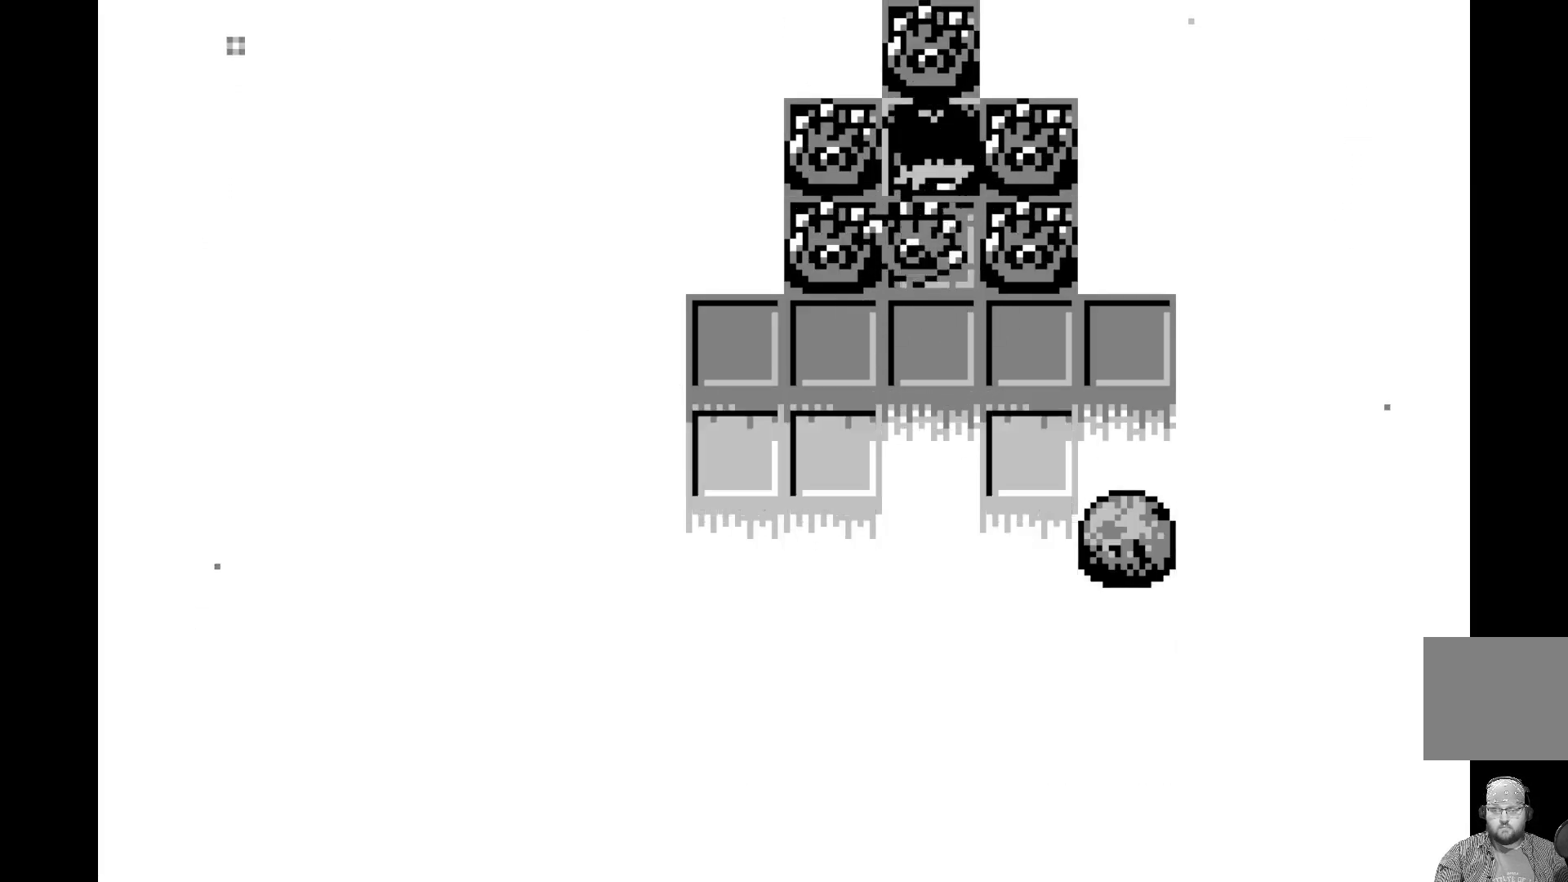
{"buttons": [], "left_stick": "center", "events": [[100, "DPAD_UP", "up"]]}
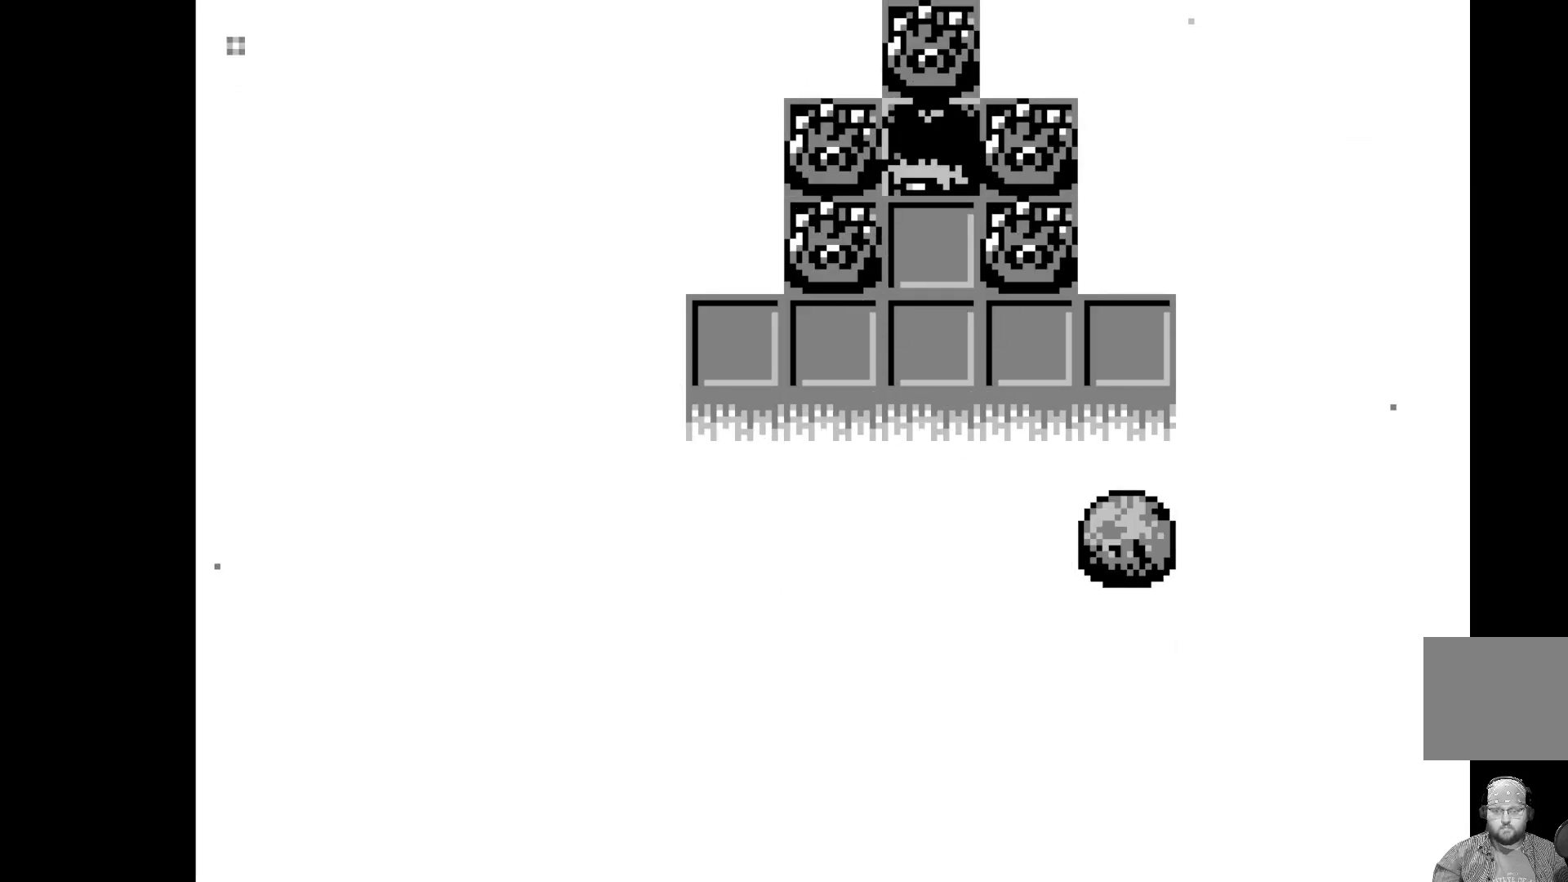
{"buttons": [], "left_stick": "center", "events": []}
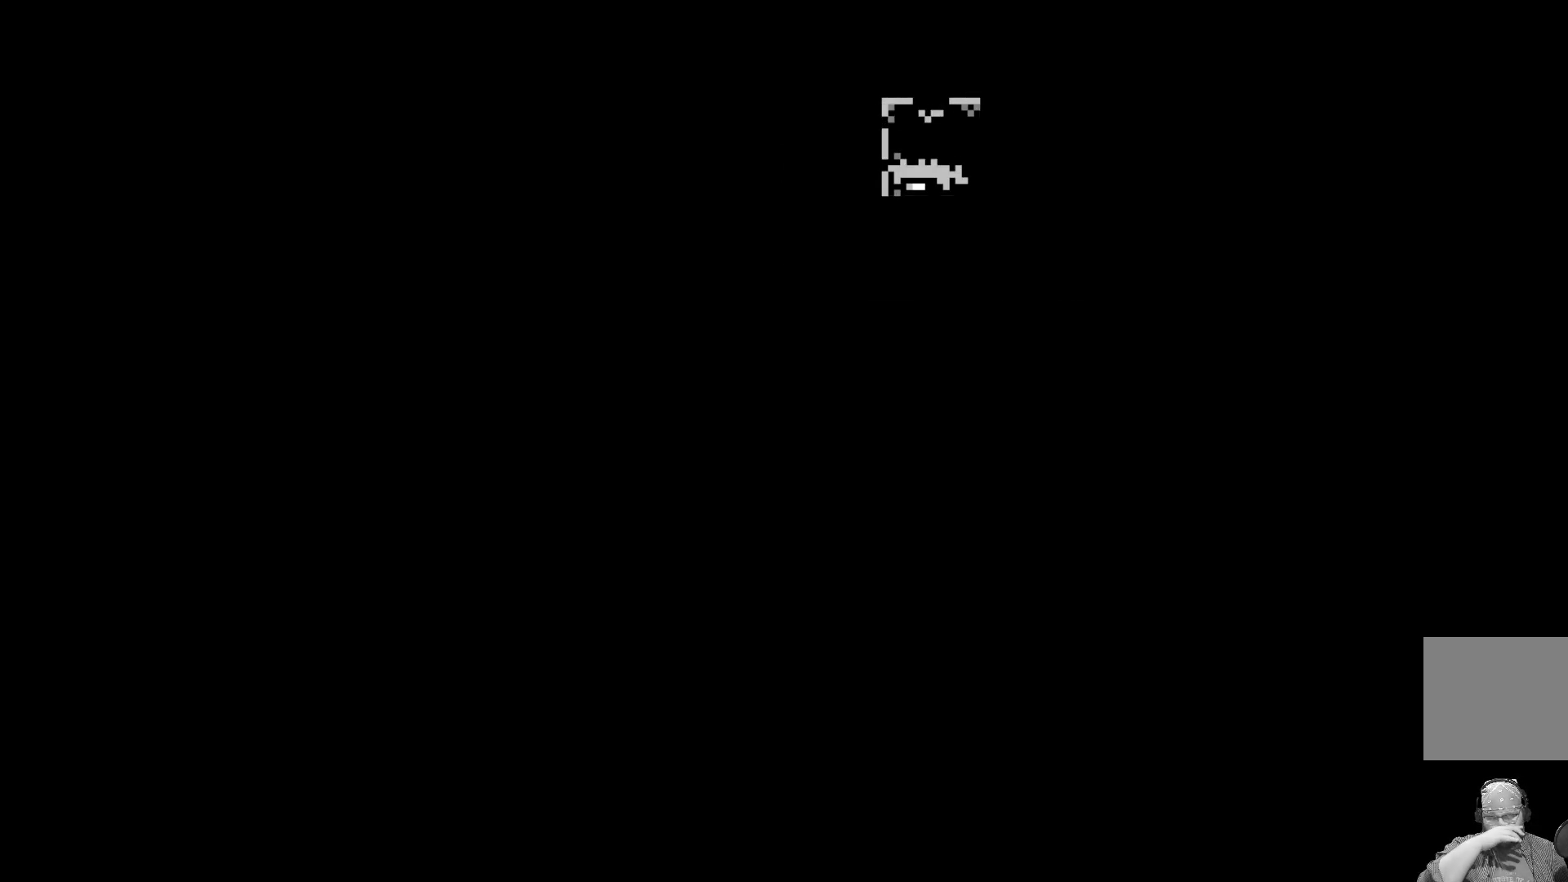
{"buttons": [], "left_stick": "center", "events": []}
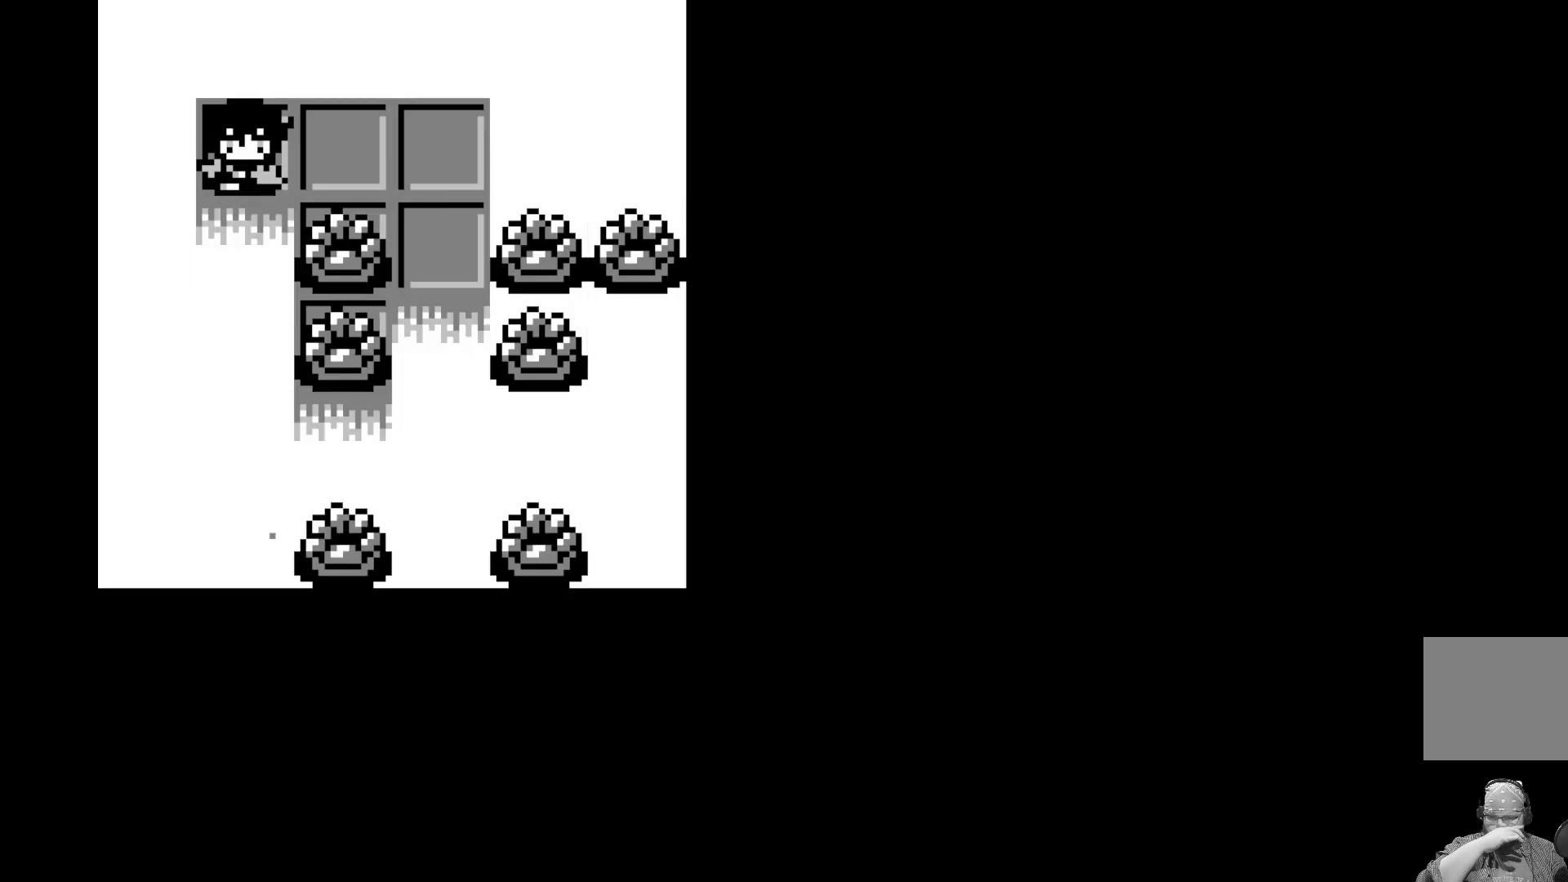
{"buttons": [], "left_stick": "center", "events": []}
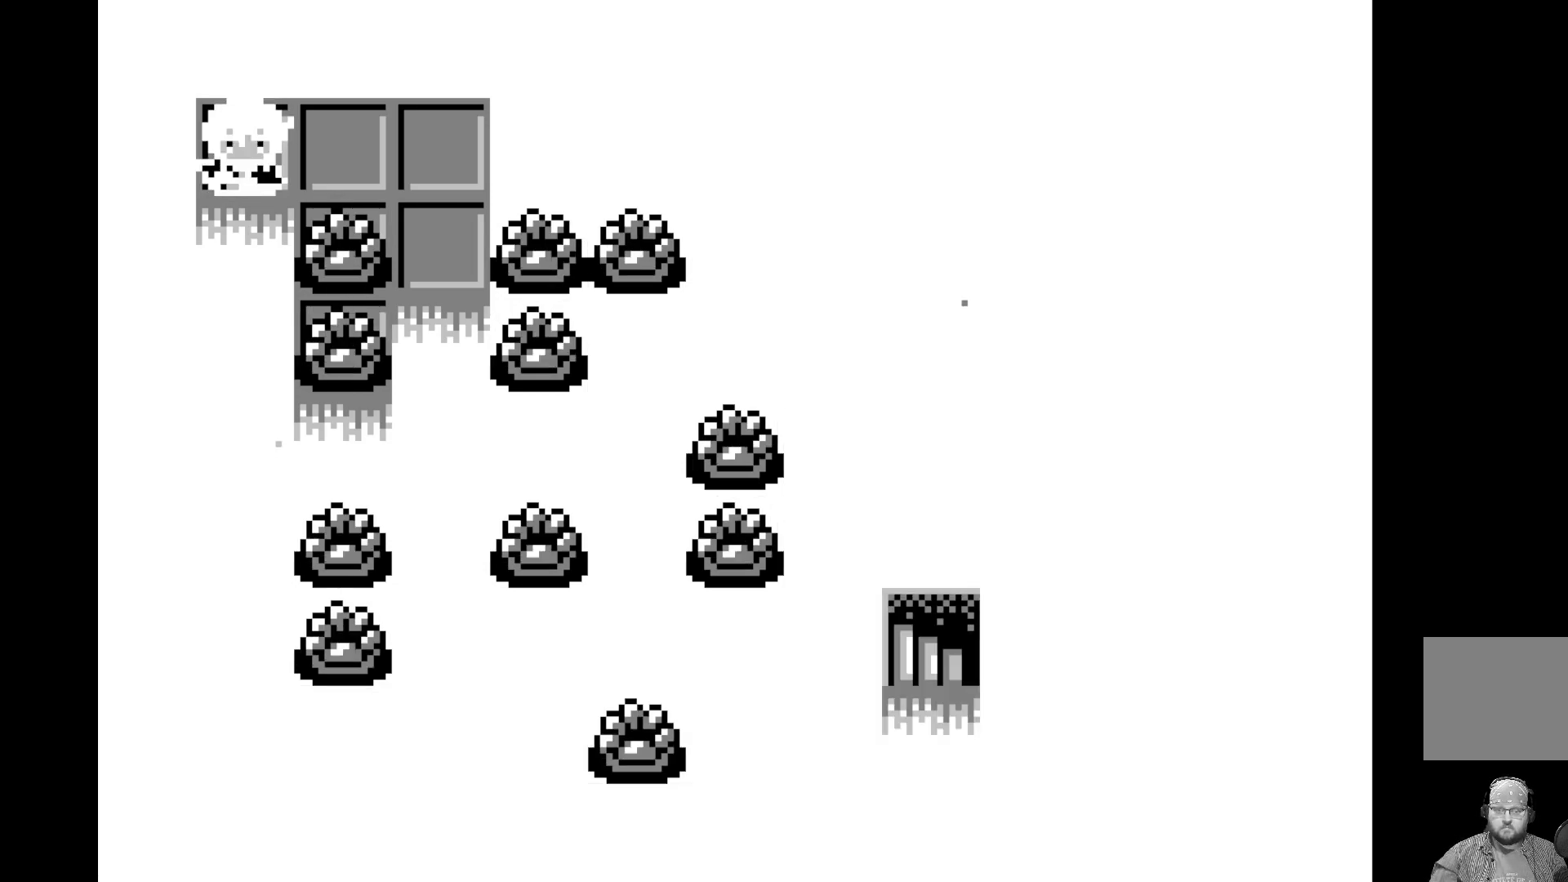
{"buttons": [], "left_stick": "center", "events": [[367, "DPAD_RIGHT", "down"], [467, "DPAD_RIGHT", "up"]]}
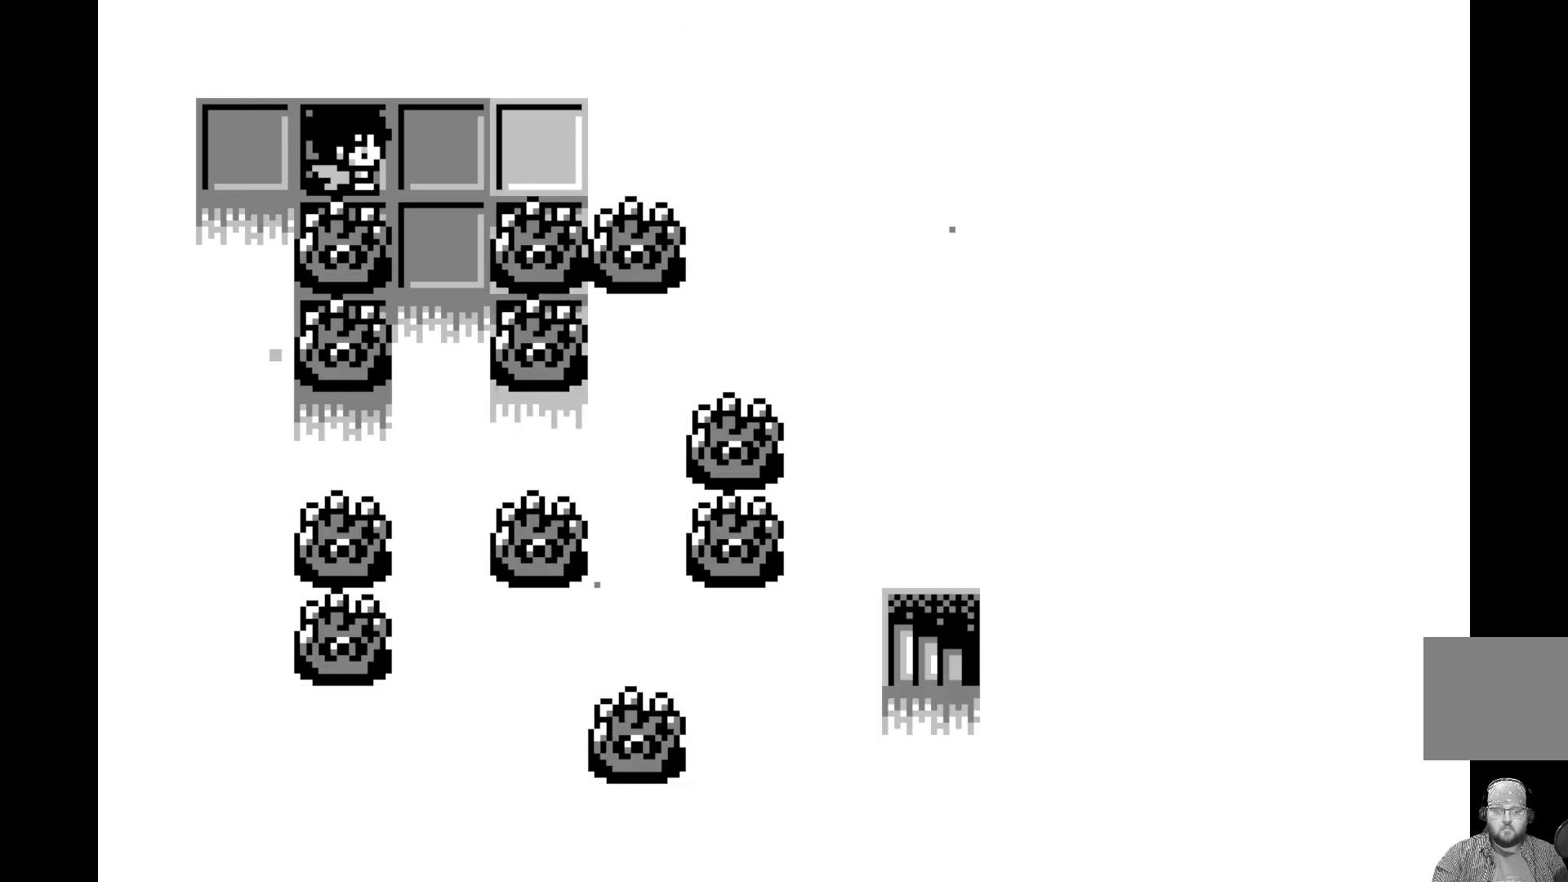
{"buttons": [], "left_stick": "center", "events": [[133, "DPAD_RIGHT", "down"], [233, "DPAD_RIGHT", "up"], [417, "DPAD_DOWN", "down"], [500, "DPAD_DOWN", "up"]]}
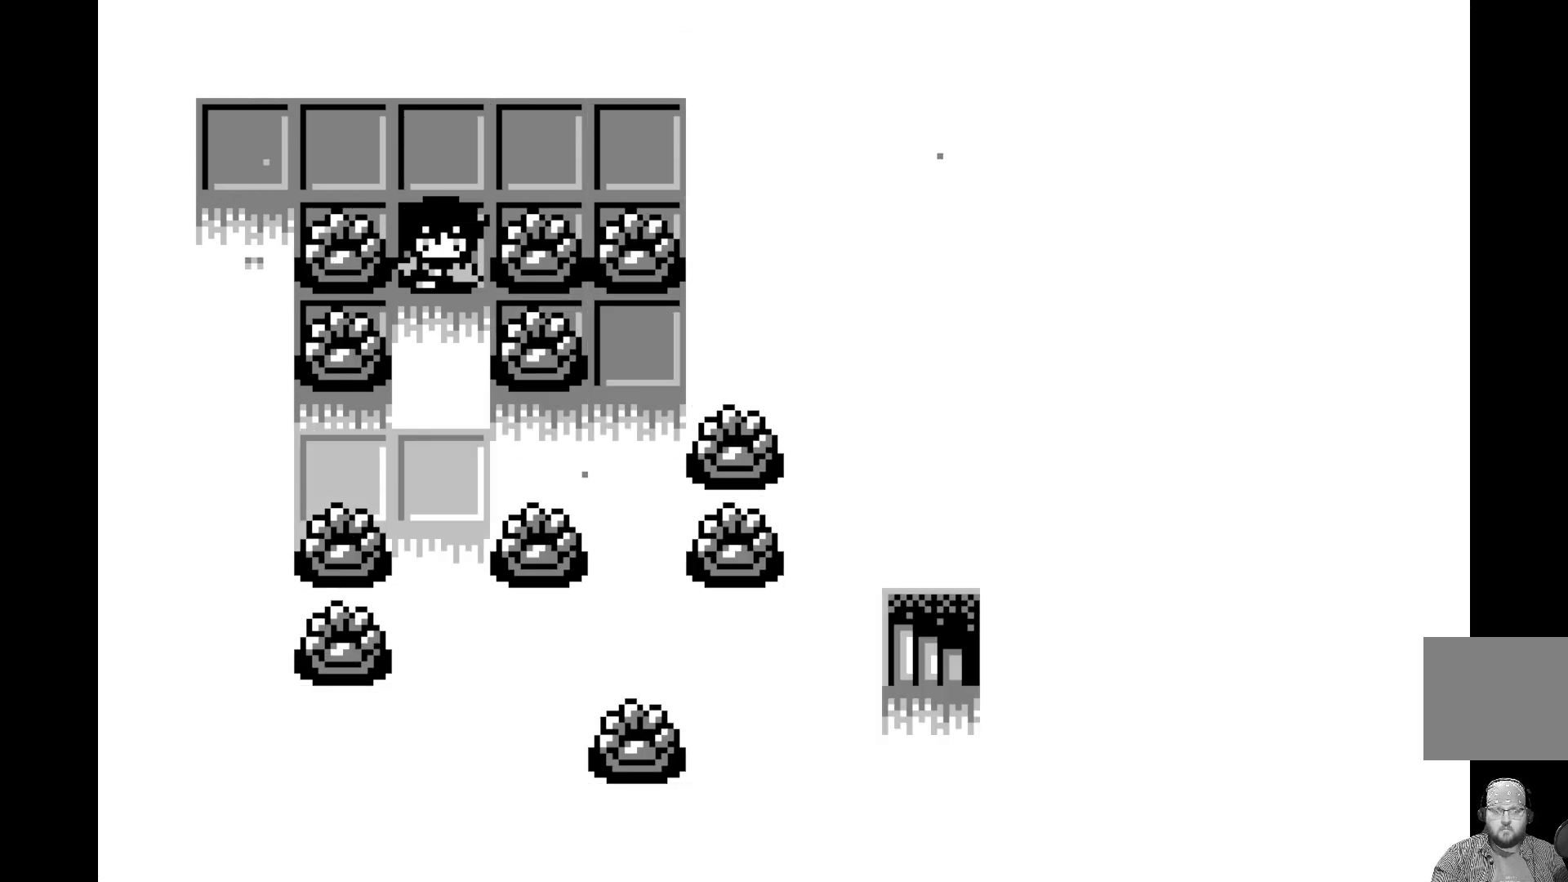
{"buttons": ["DPAD_DOWN"], "left_stick": "center", "events": [[400, "DPAD_DOWN", "down"]]}